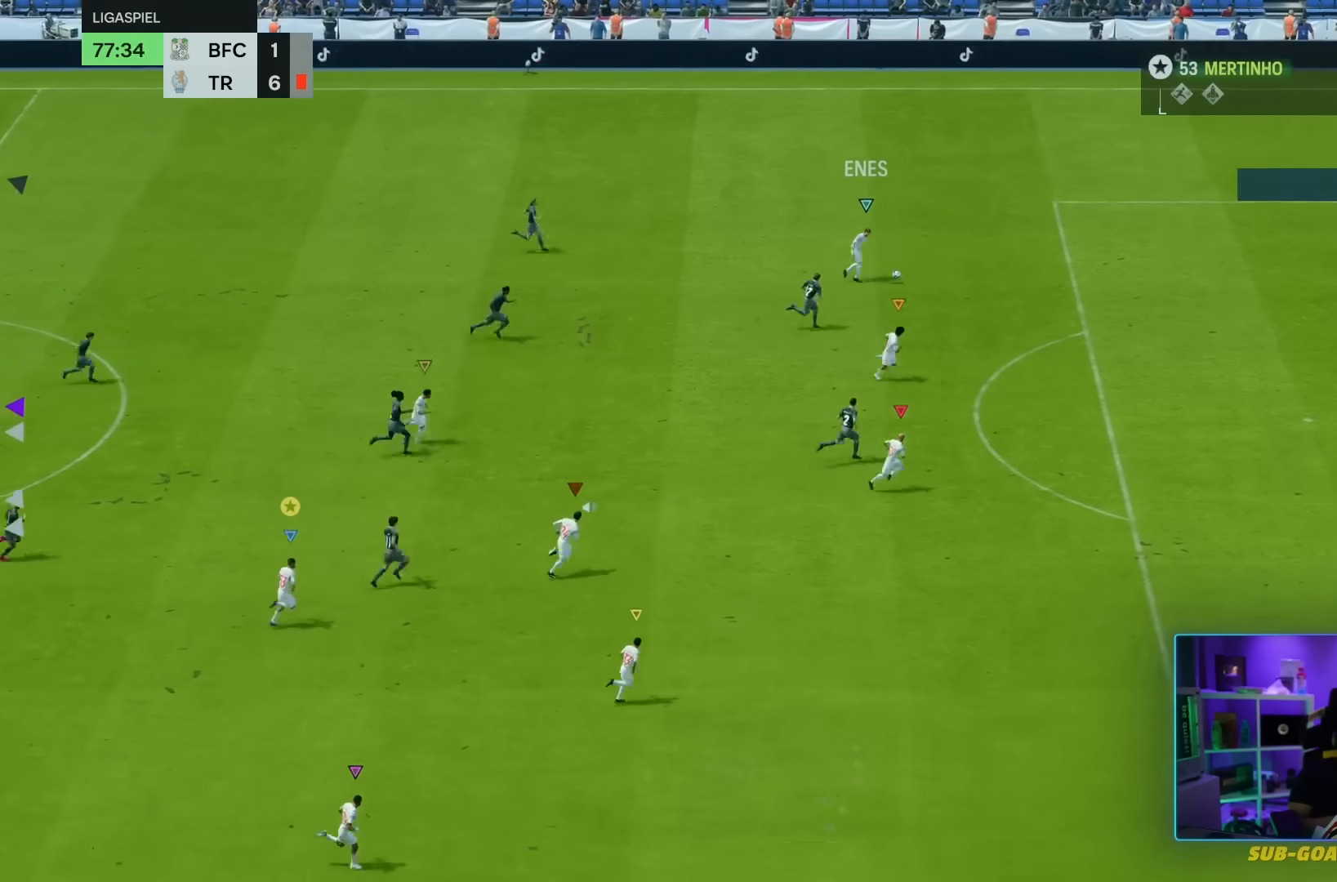
Gameplay with a controller (PlayStation layout); each line is a JSON object with the inputs held at the frame after it. "events" lists button and stick changes between this image and that frame as [ms after this image, input, new state], when the widget could be followed in between. Not read: L3 R3.
{"buttons": ["R2"], "left_stick": "right", "right_stick": "center", "events": []}
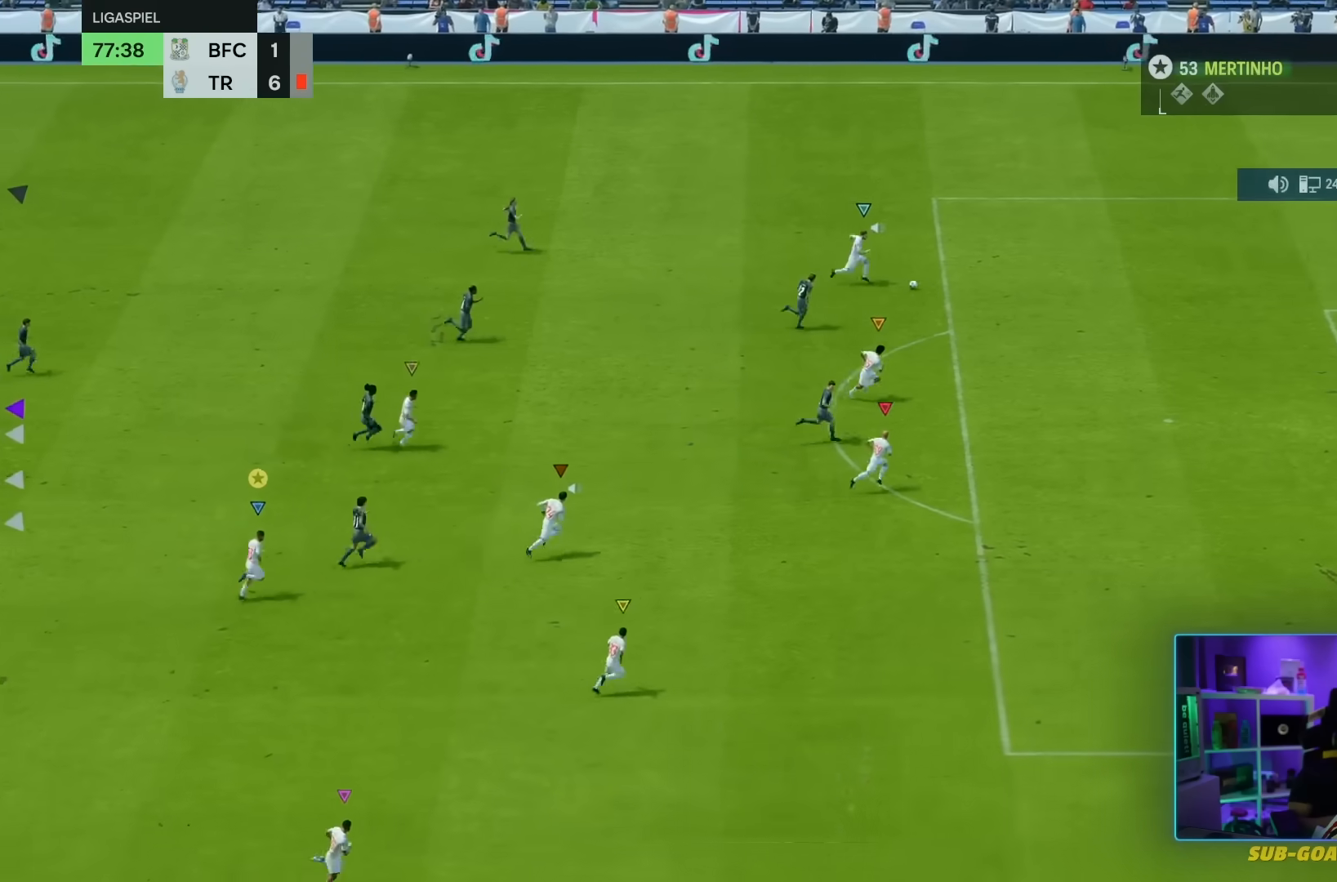
{"buttons": ["R2"], "left_stick": "right", "right_stick": "center", "events": []}
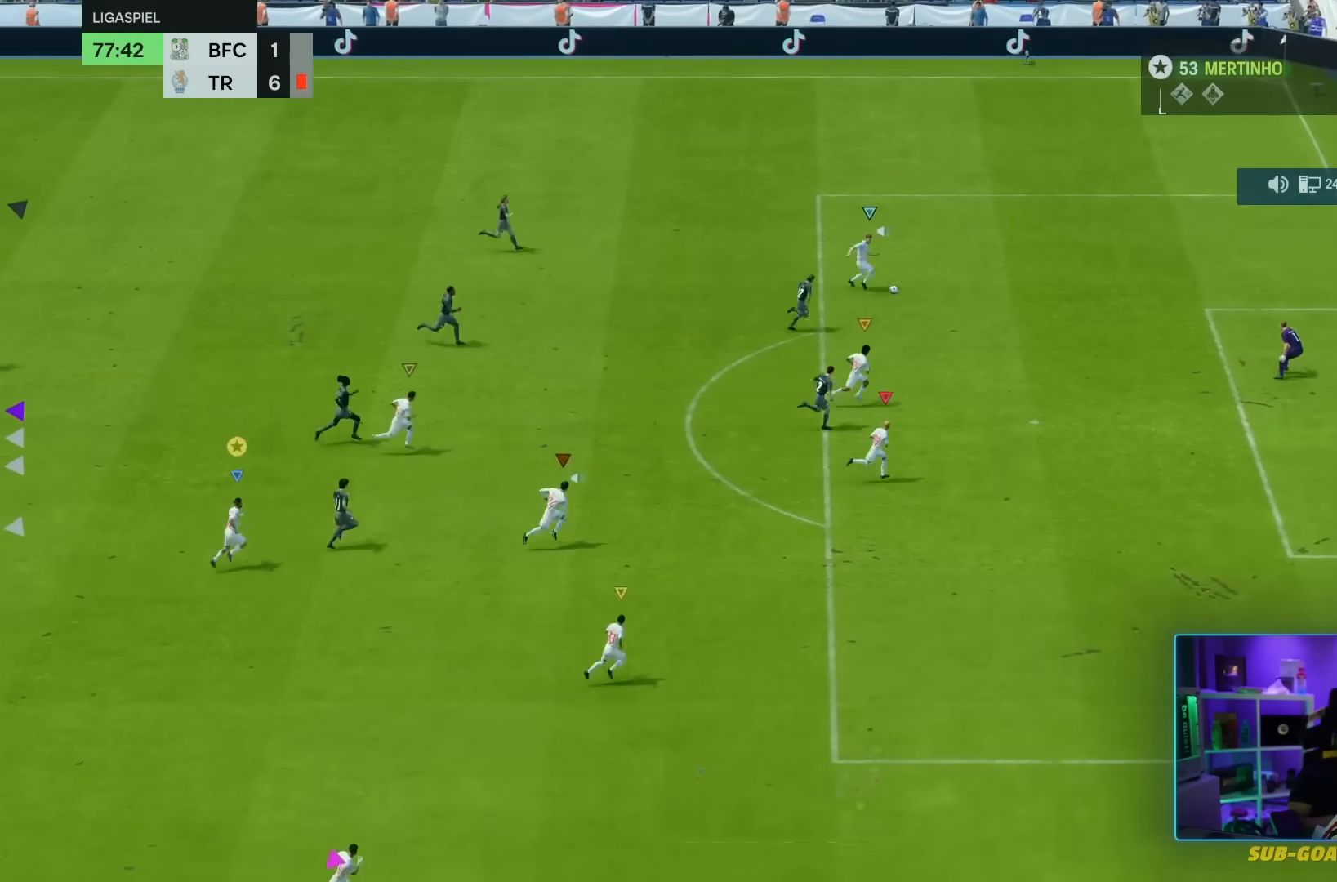
{"buttons": [], "left_stick": "center", "right_stick": "center", "events": [[167, "R2", "up"], [334, "left_stick", "center"]]}
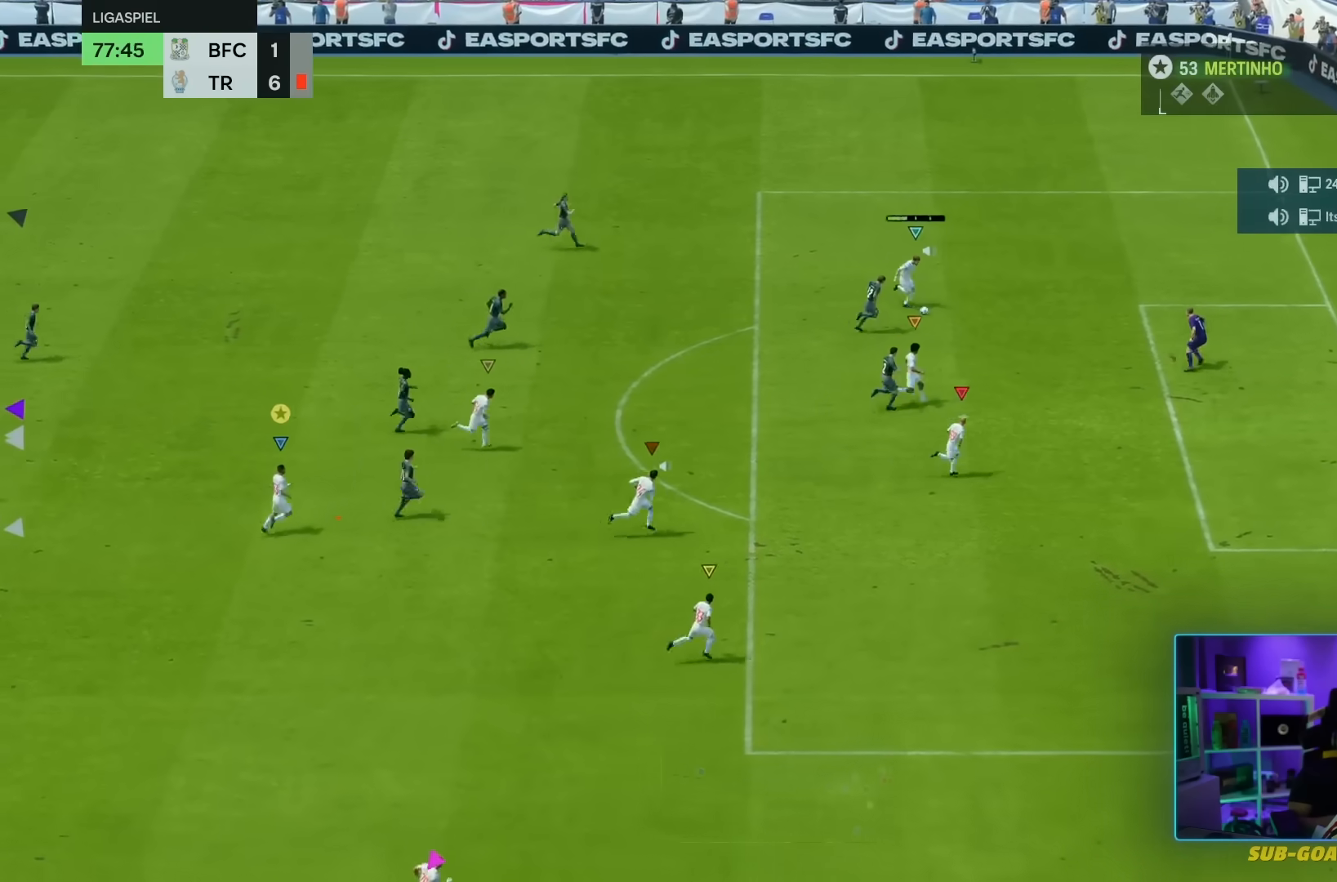
{"buttons": [], "left_stick": "center", "right_stick": "center", "events": []}